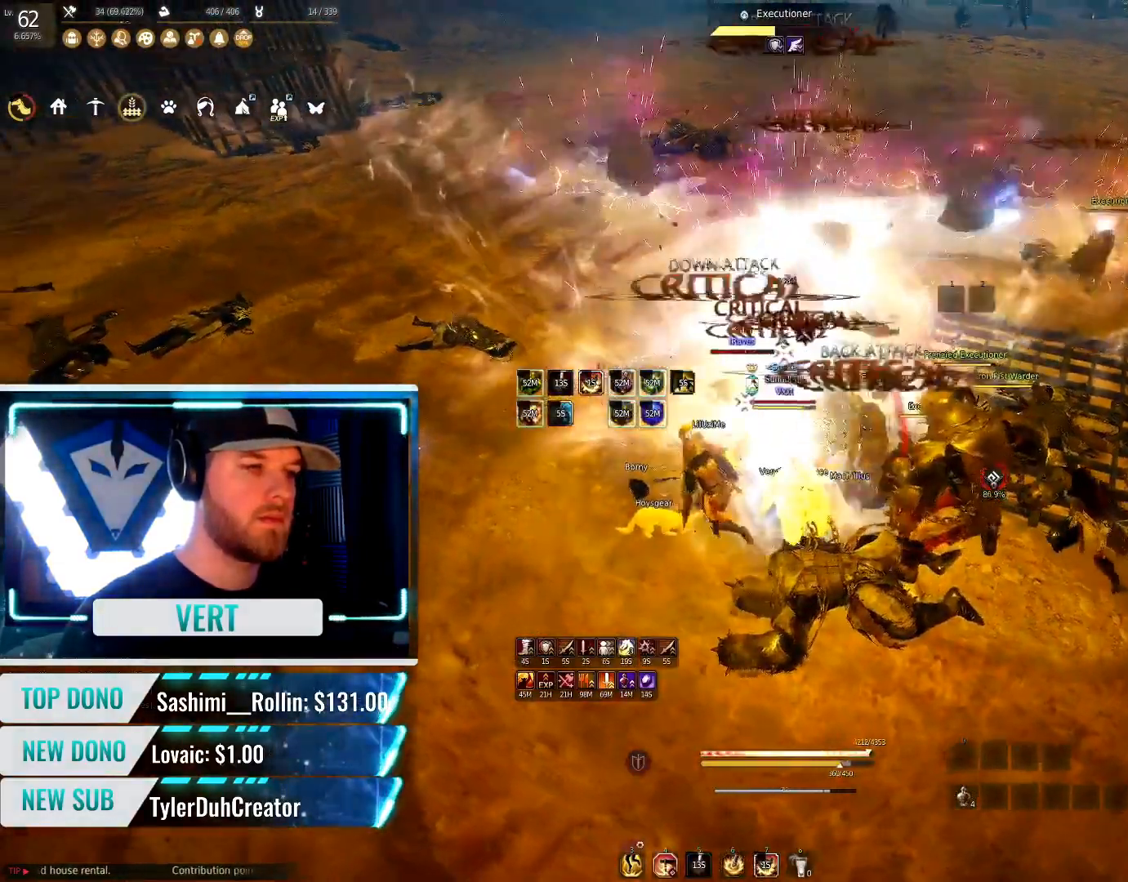
Gameplay with keyboard and mouse; each line is a JSON object with the keys and mouse buttons held at the frame after it. "events" lists presses ("down") and releases ("up") of "a", "c", "d", "e", "f", "q", "s", "shift", "space", "tab", "w", "mouse_left" and "mouse_right" between this image and that frame as [ms after this image, input, new state], when the widget could be followed in between. "mouse_left", "mouse_right" = the "left", "right" buttons of the "mouse" list. No other keys are recorded. Mouse movement is not recorded.
{"keys": ["shift"], "mouse": ["right"], "events": []}
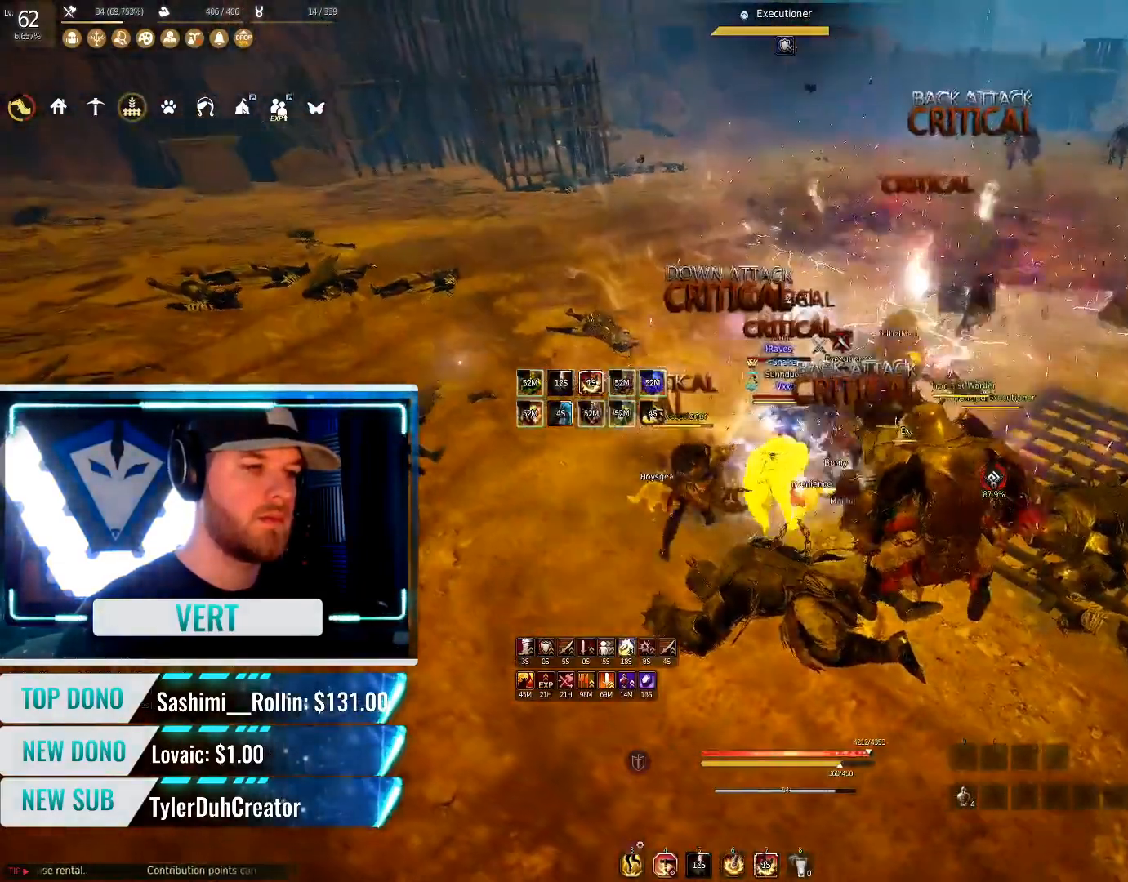
{"keys": ["shift"], "mouse": ["right"], "events": []}
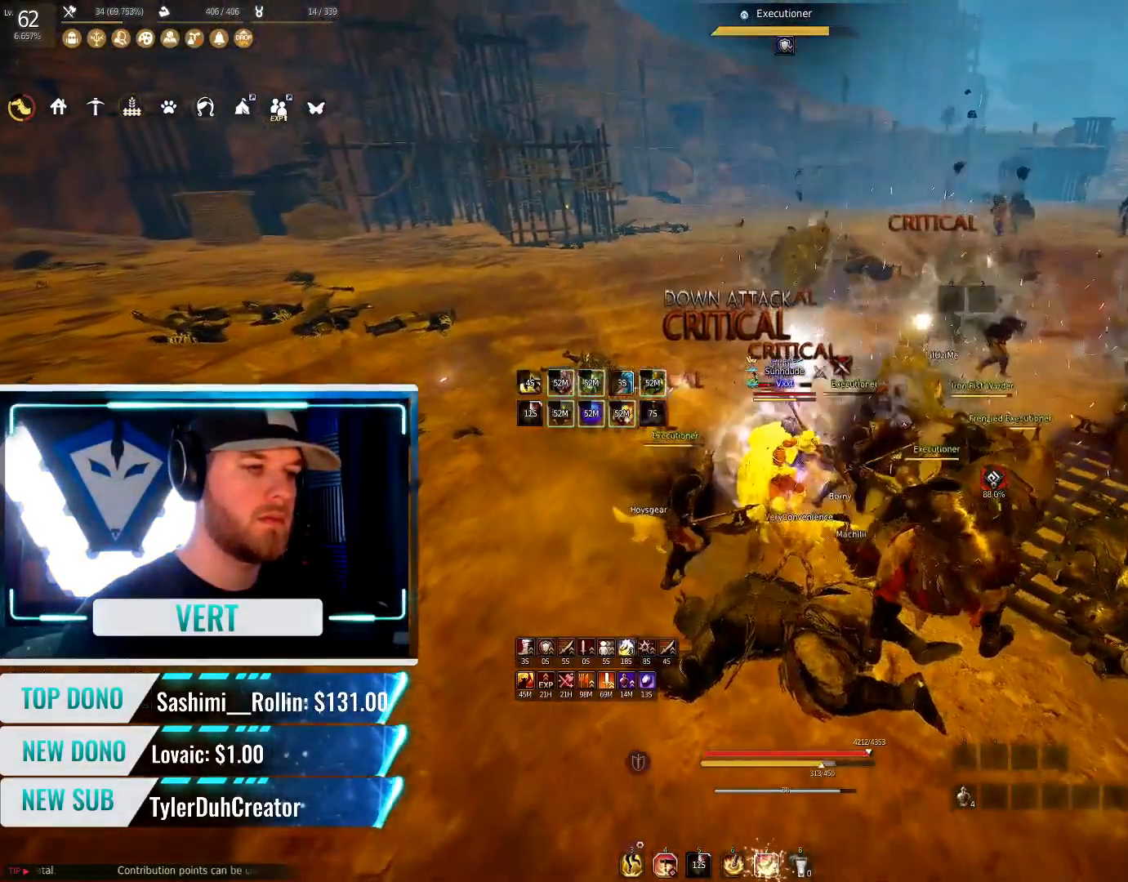
{"keys": ["shift"], "mouse": ["right"], "events": []}
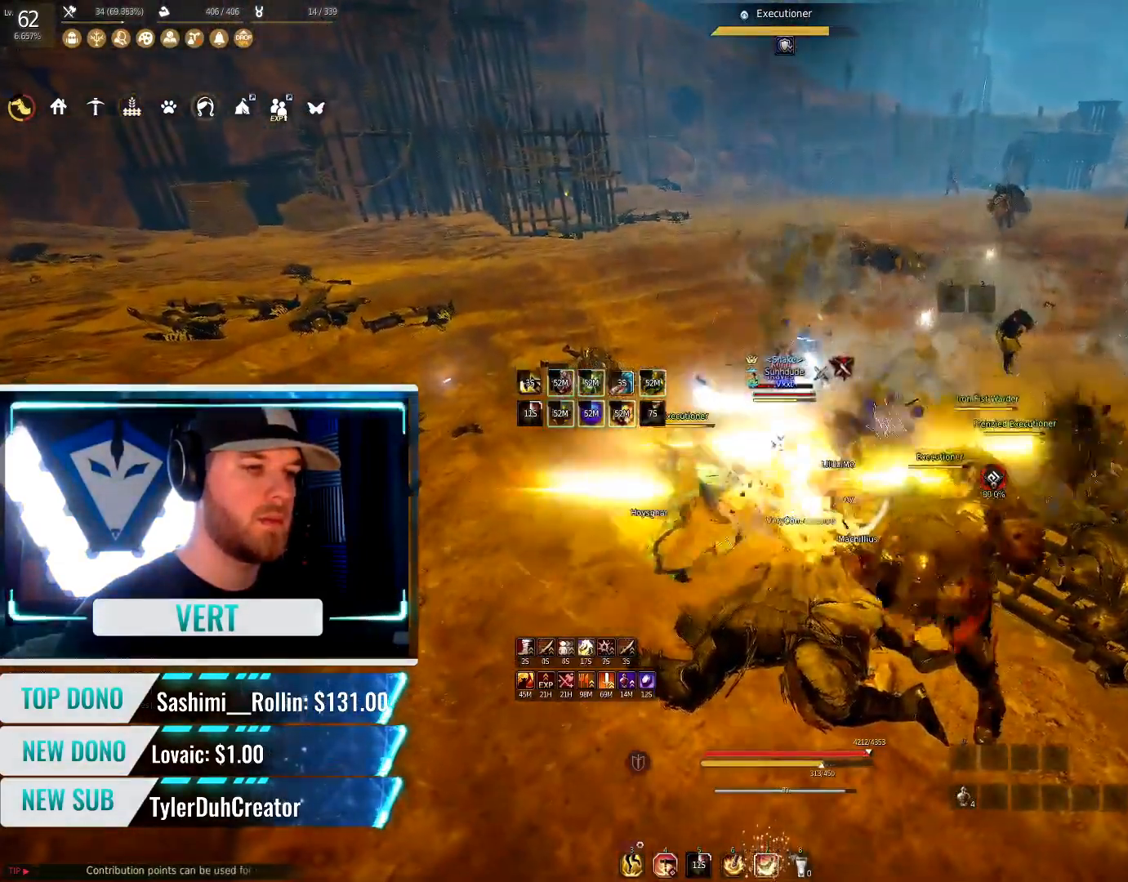
{"keys": ["shift"], "mouse": ["right"], "events": []}
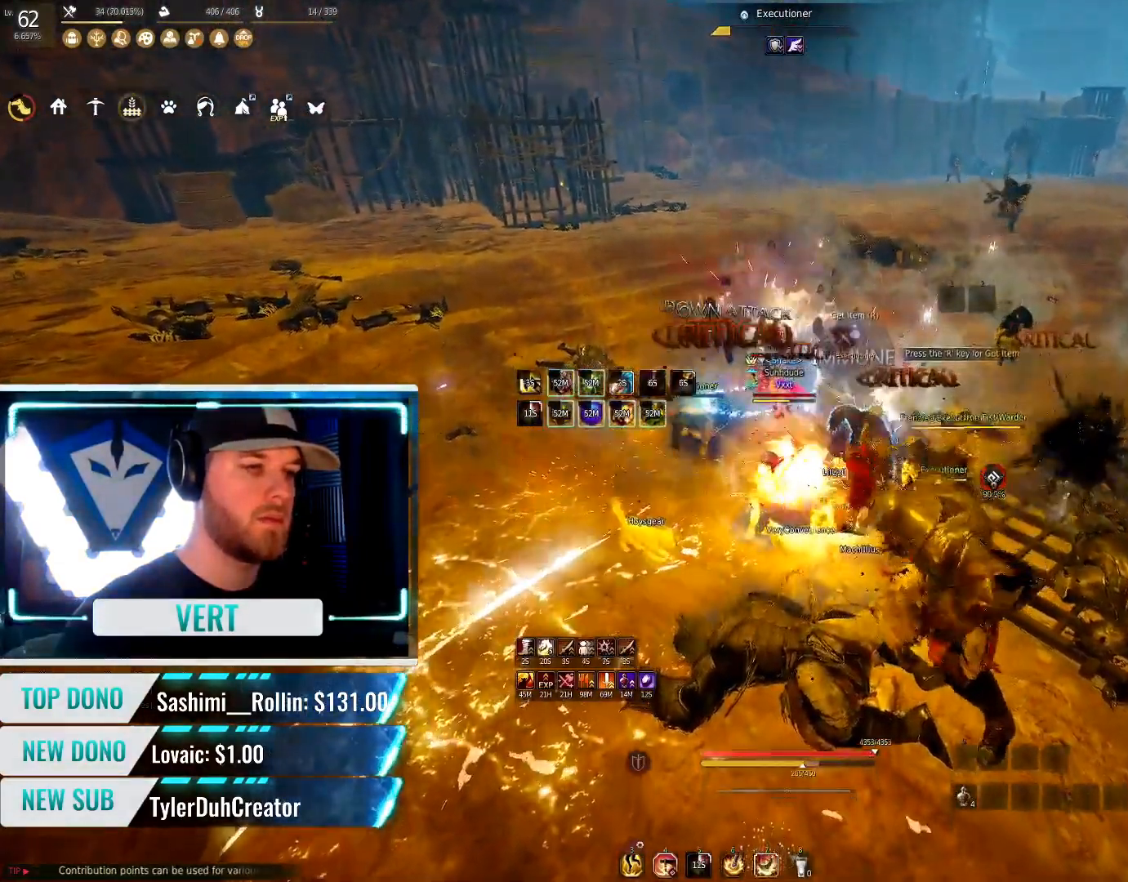
{"keys": ["shift"], "mouse": ["right"], "events": []}
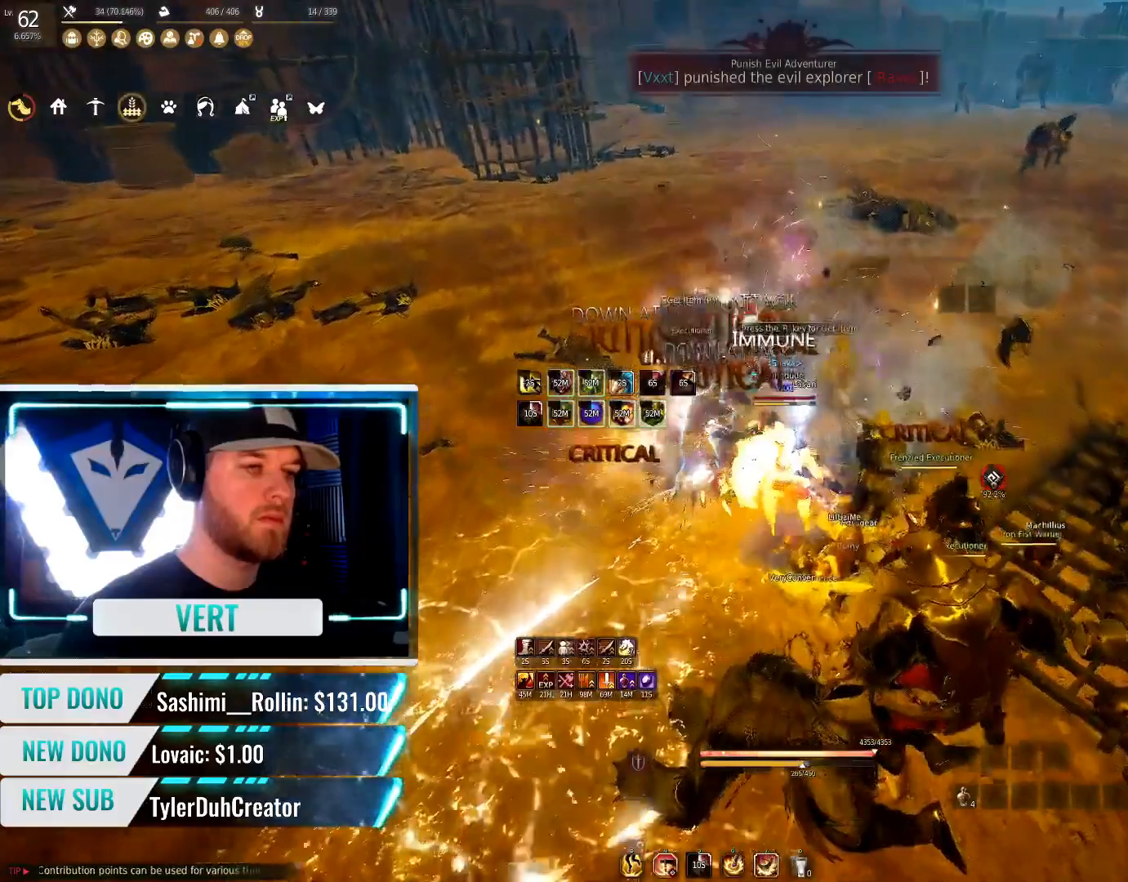
{"keys": ["shift", "w"], "mouse": [], "events": [[183, "mouse_right", "up"], [200, "shift", "up"], [334, "w", "down"], [417, "shift", "down"]]}
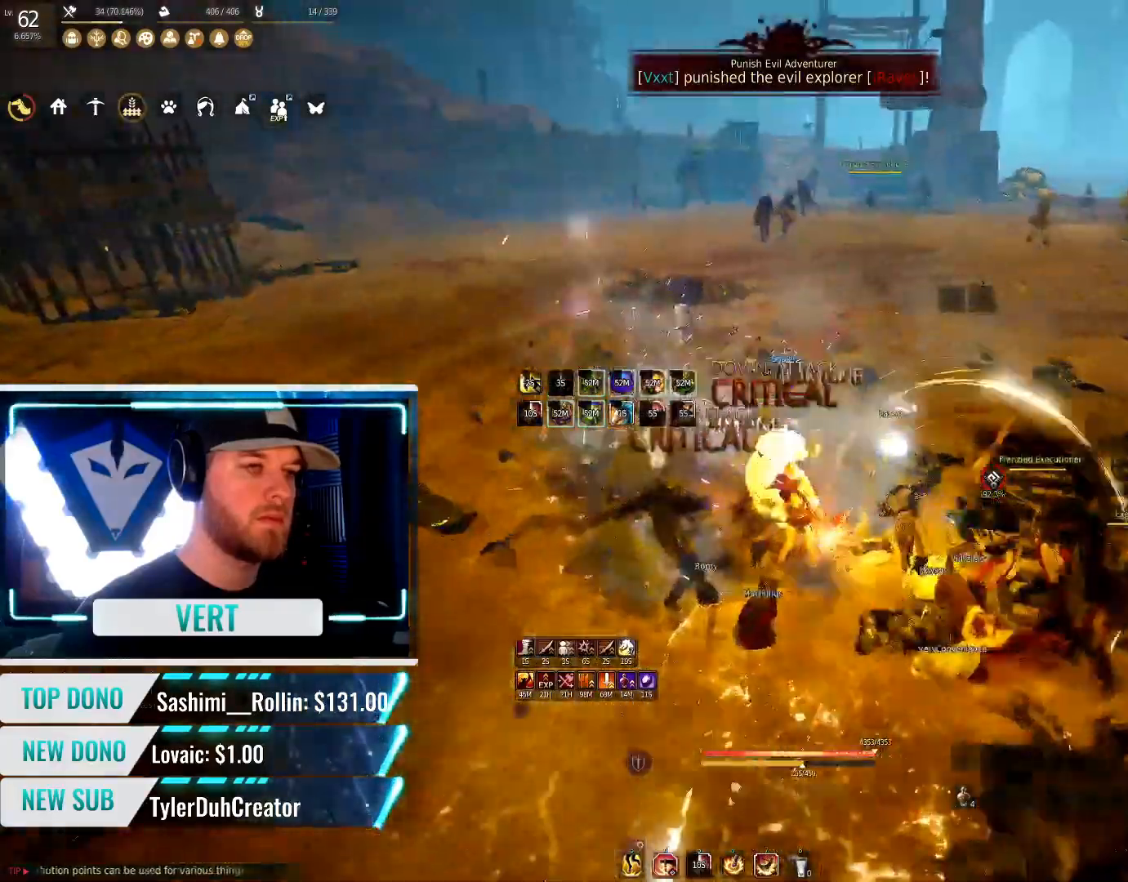
{"keys": ["w"], "mouse": [], "events": [[284, "shift", "up"]]}
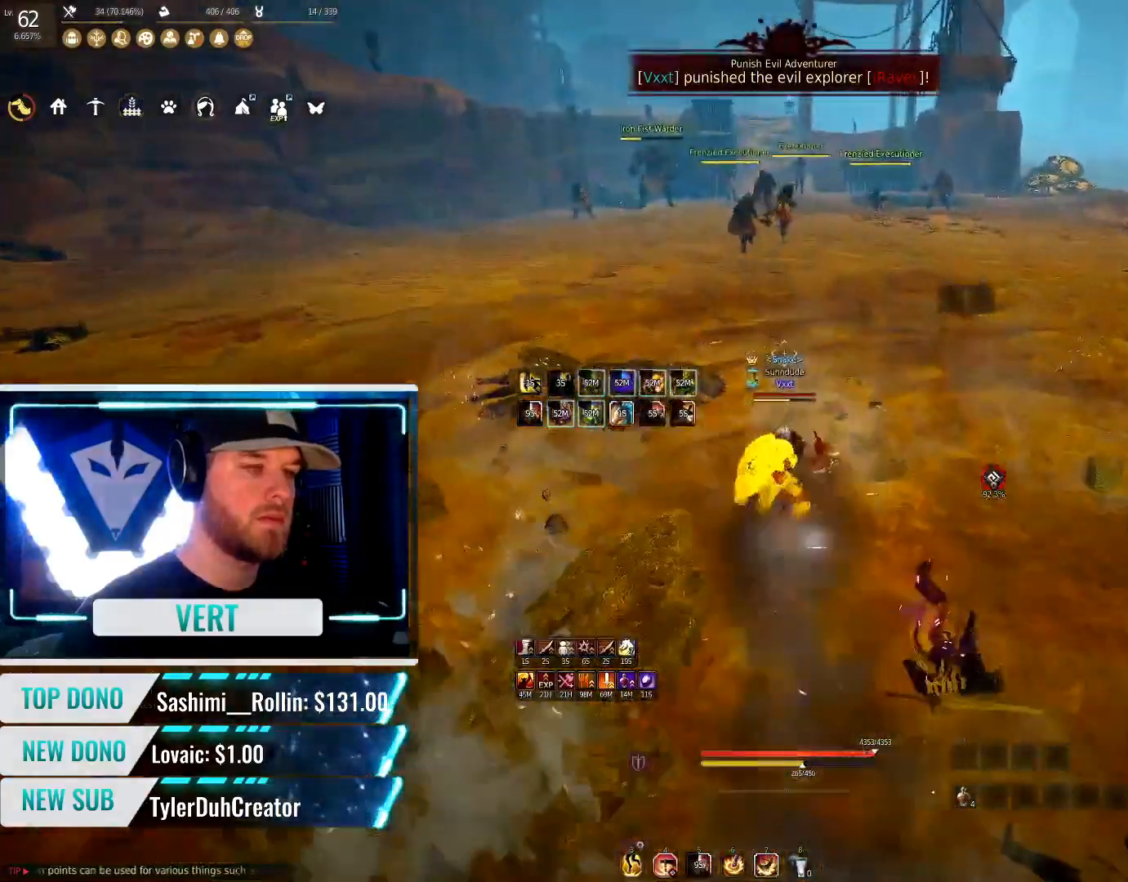
{"keys": ["w"], "mouse": [], "events": []}
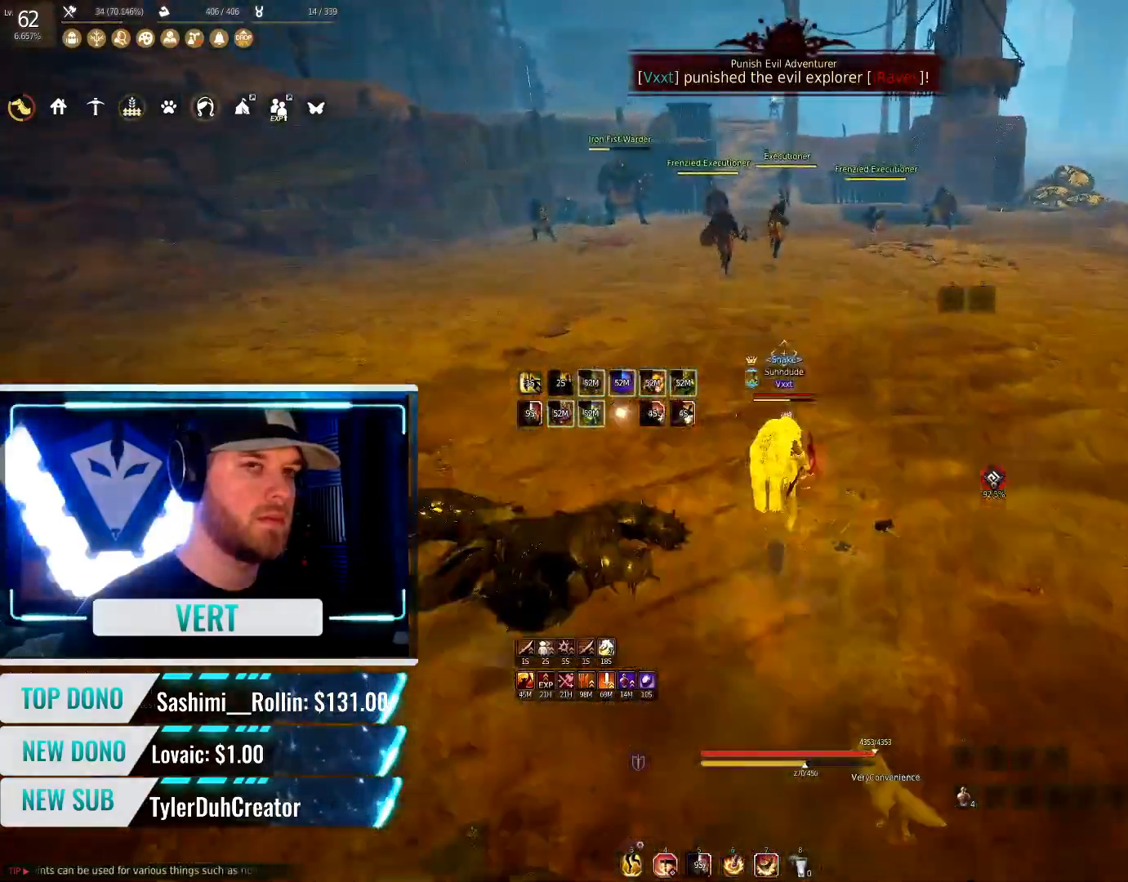
{"keys": ["w"], "mouse": [], "events": []}
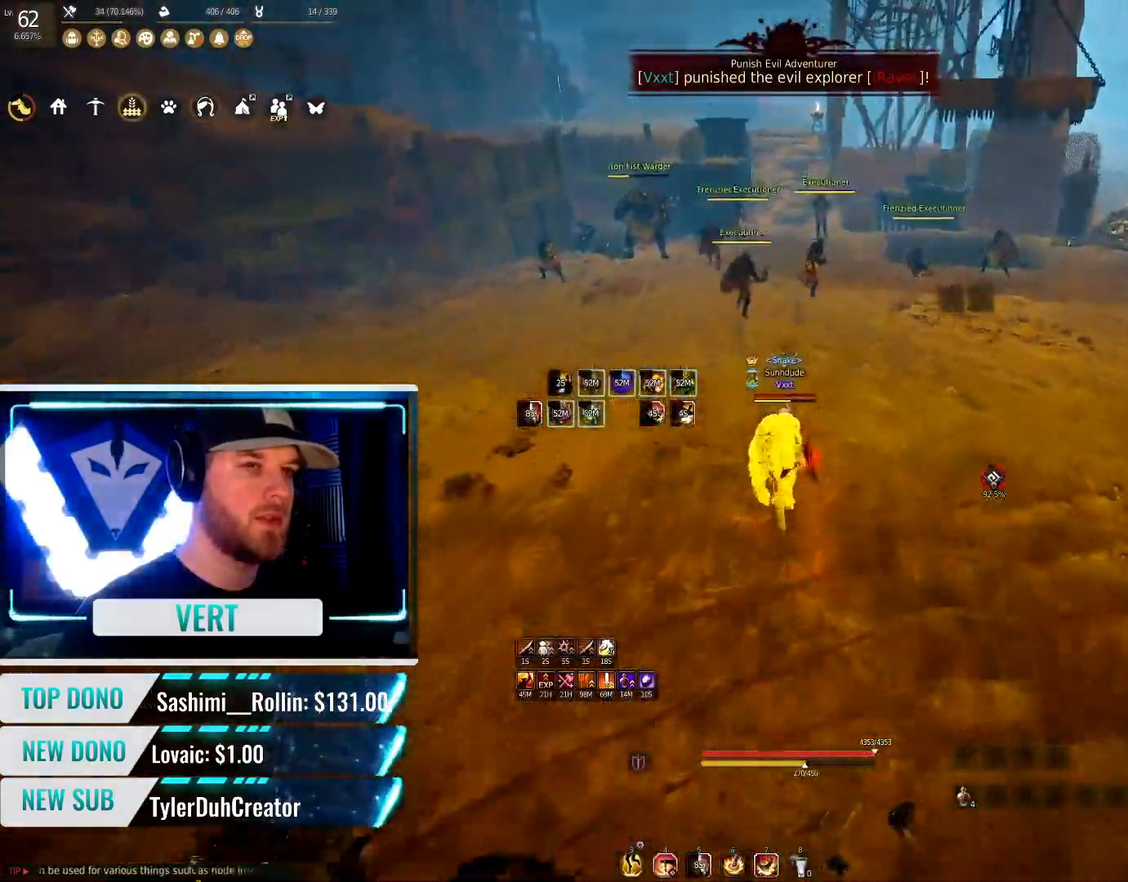
{"keys": ["w"], "mouse": ["right"], "events": [[267, "mouse_right", "down"]]}
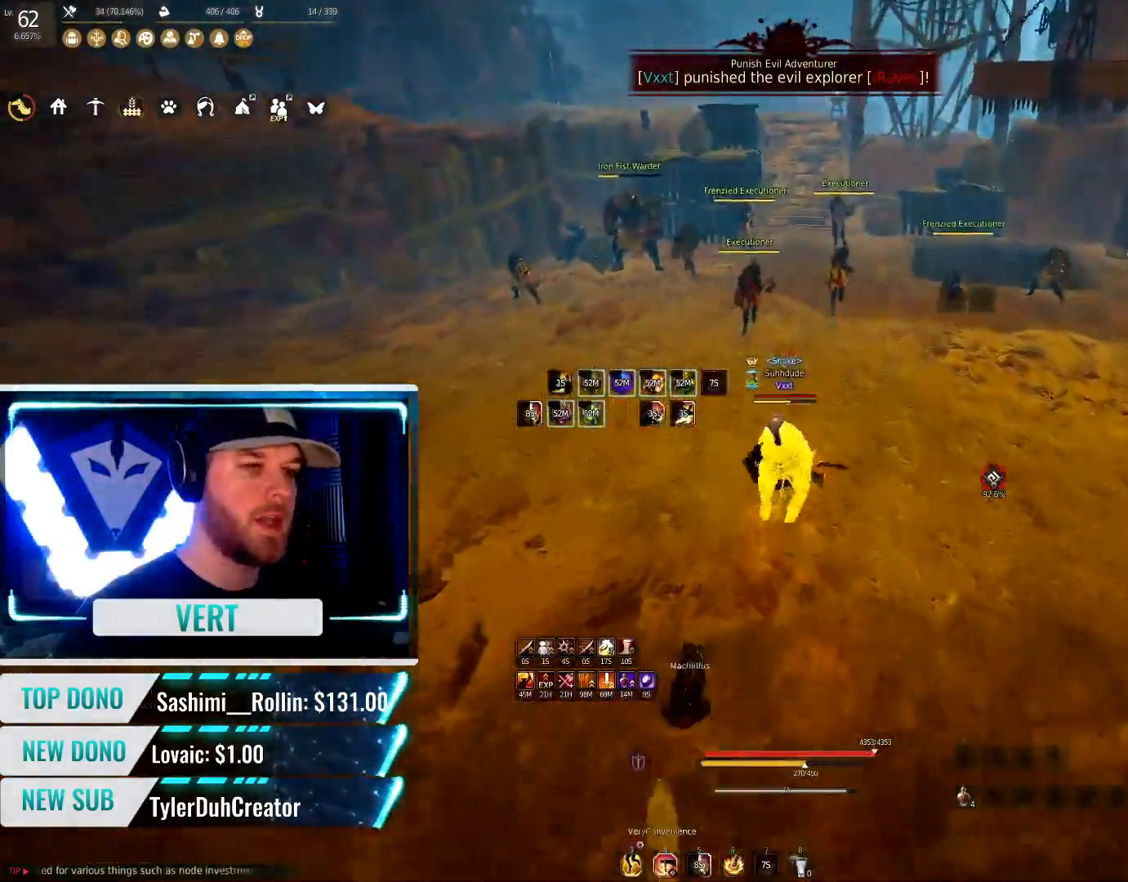
{"keys": ["shift"], "mouse": [], "events": [[334, "mouse_right", "up"], [334, "w", "up"], [351, "shift", "down"]]}
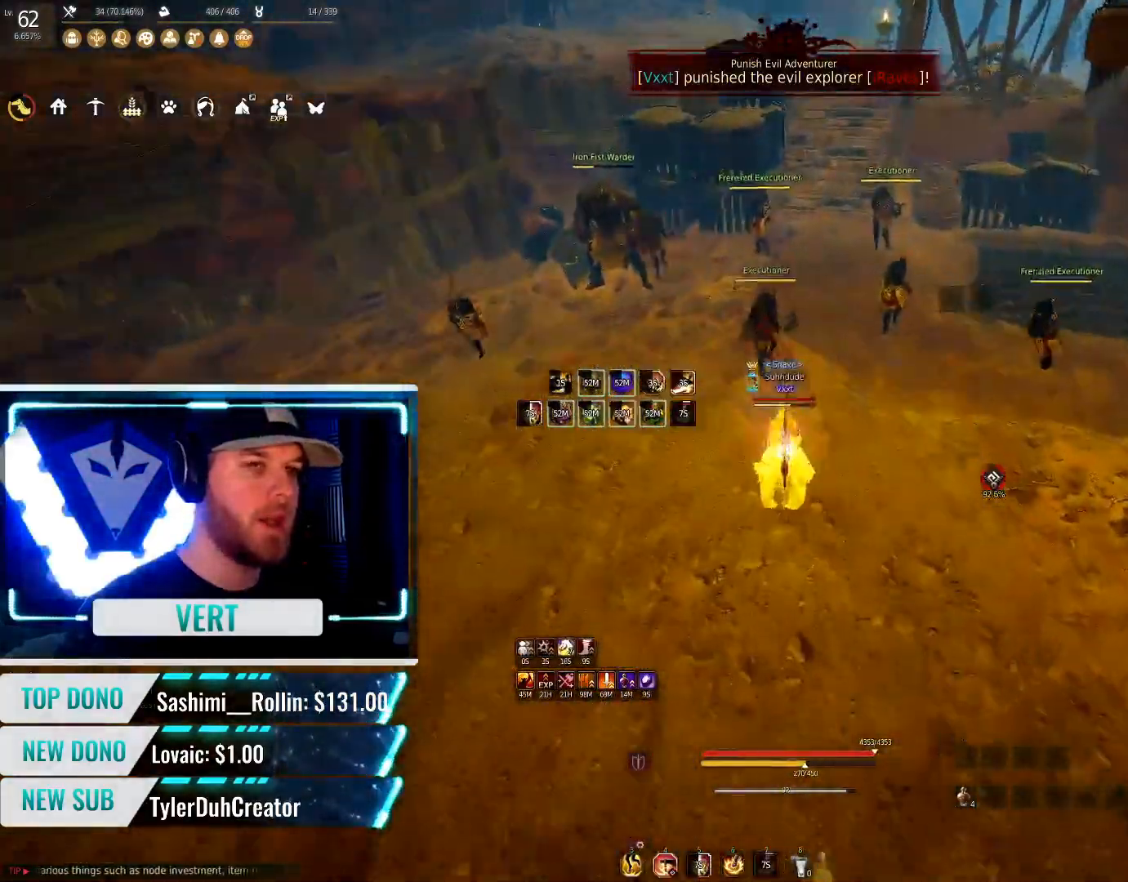
{"keys": ["shift"], "mouse": ["left"], "events": [[150, "mouse_left", "down"]]}
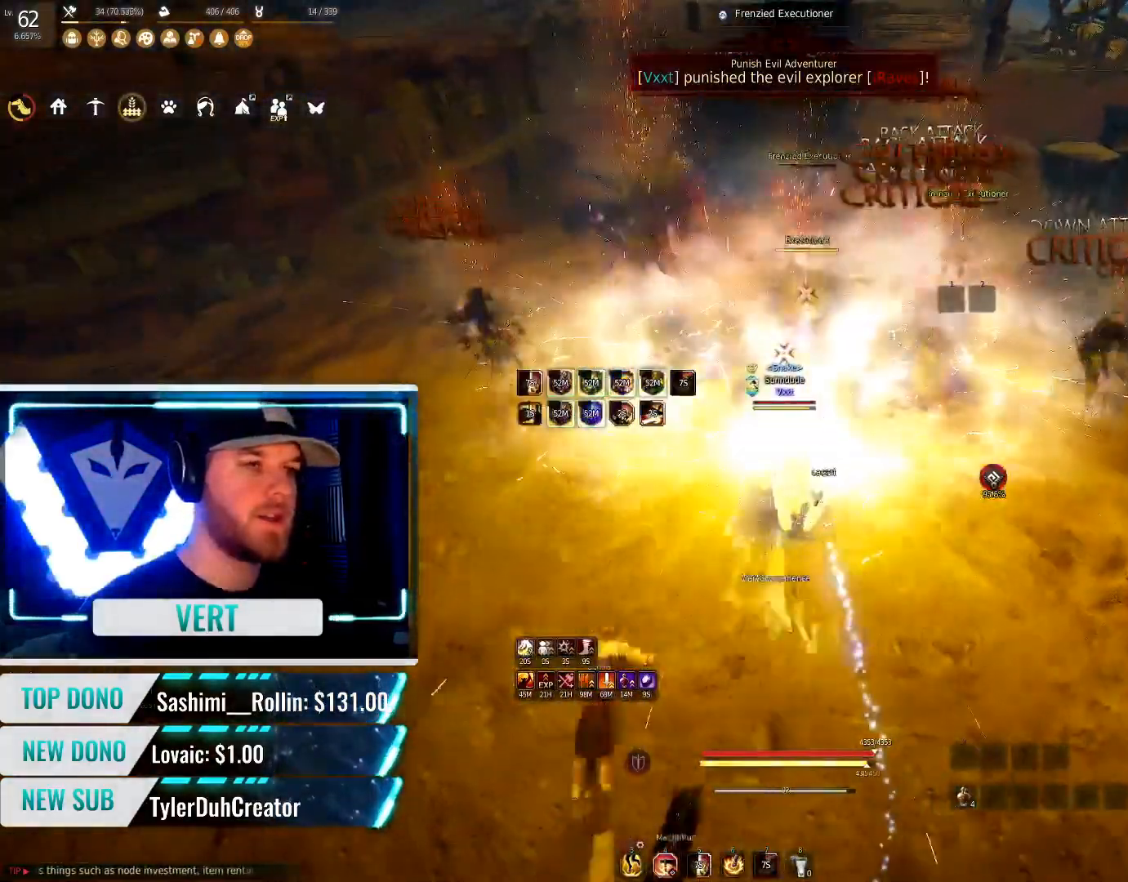
{"keys": ["shift"], "mouse": ["left"], "events": []}
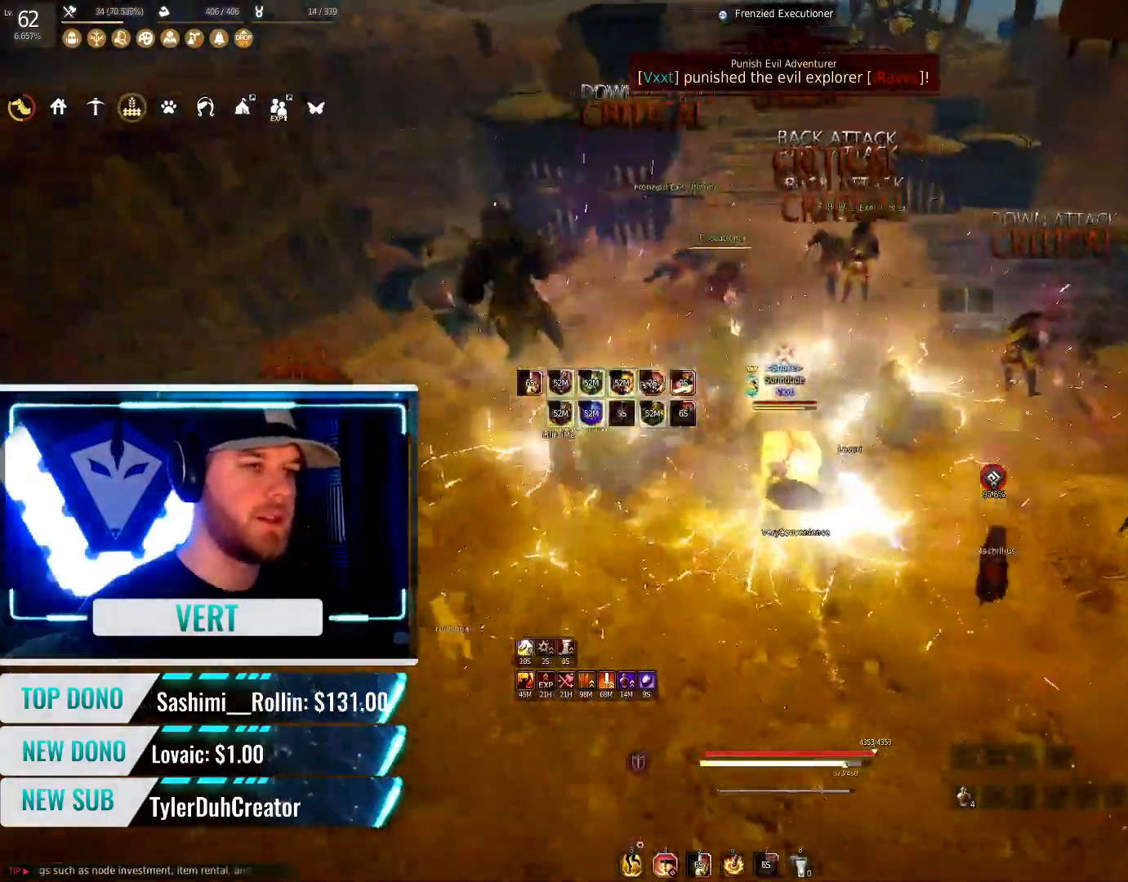
{"keys": ["space"], "mouse": [], "events": [[167, "shift", "up"], [317, "mouse_left", "up"], [384, "space", "down"]]}
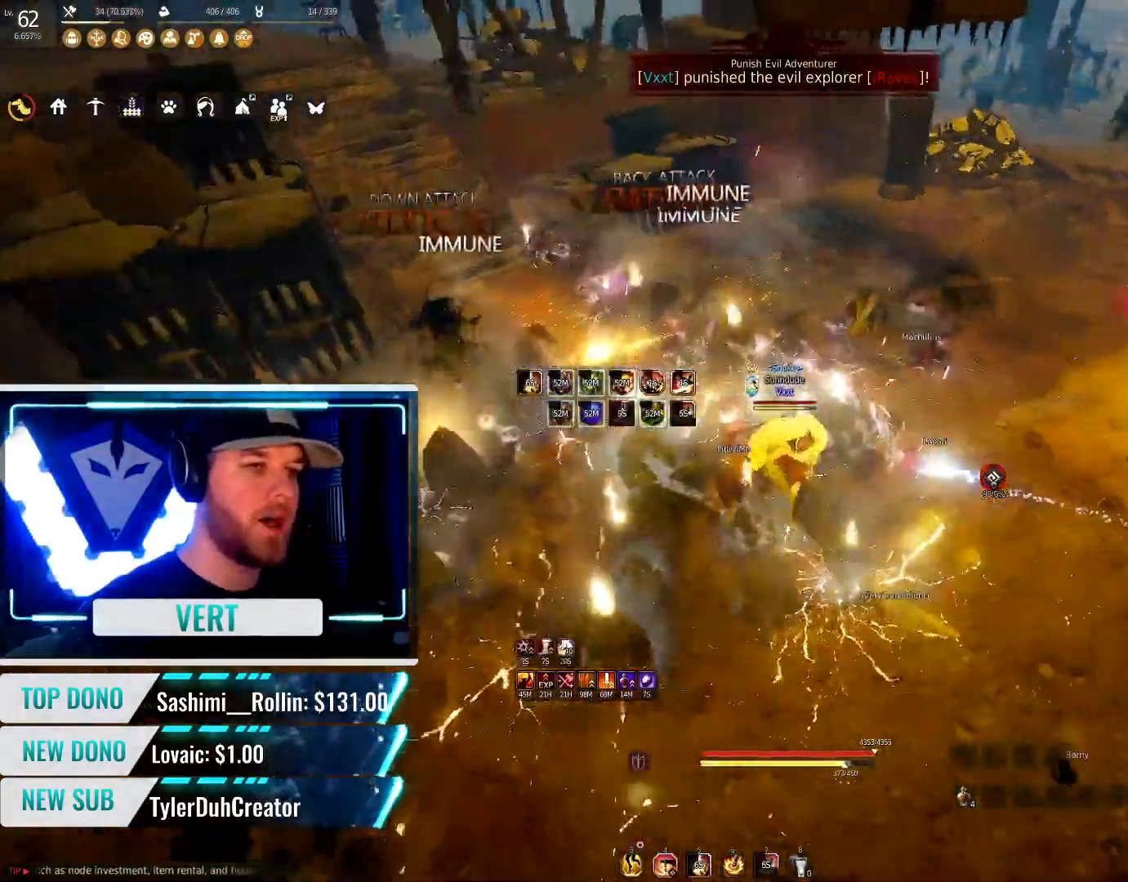
{"keys": ["space"], "mouse": [], "events": []}
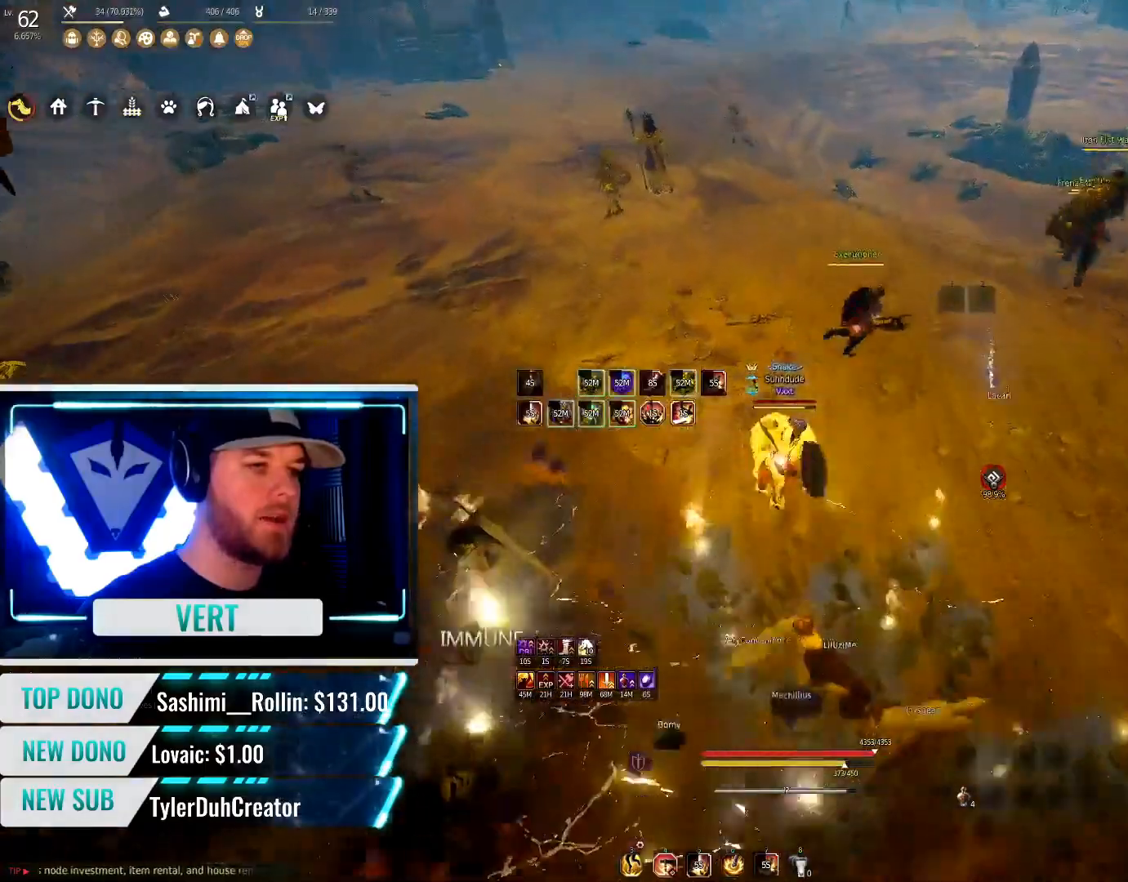
{"keys": [], "mouse": [], "events": [[317, "space", "up"]]}
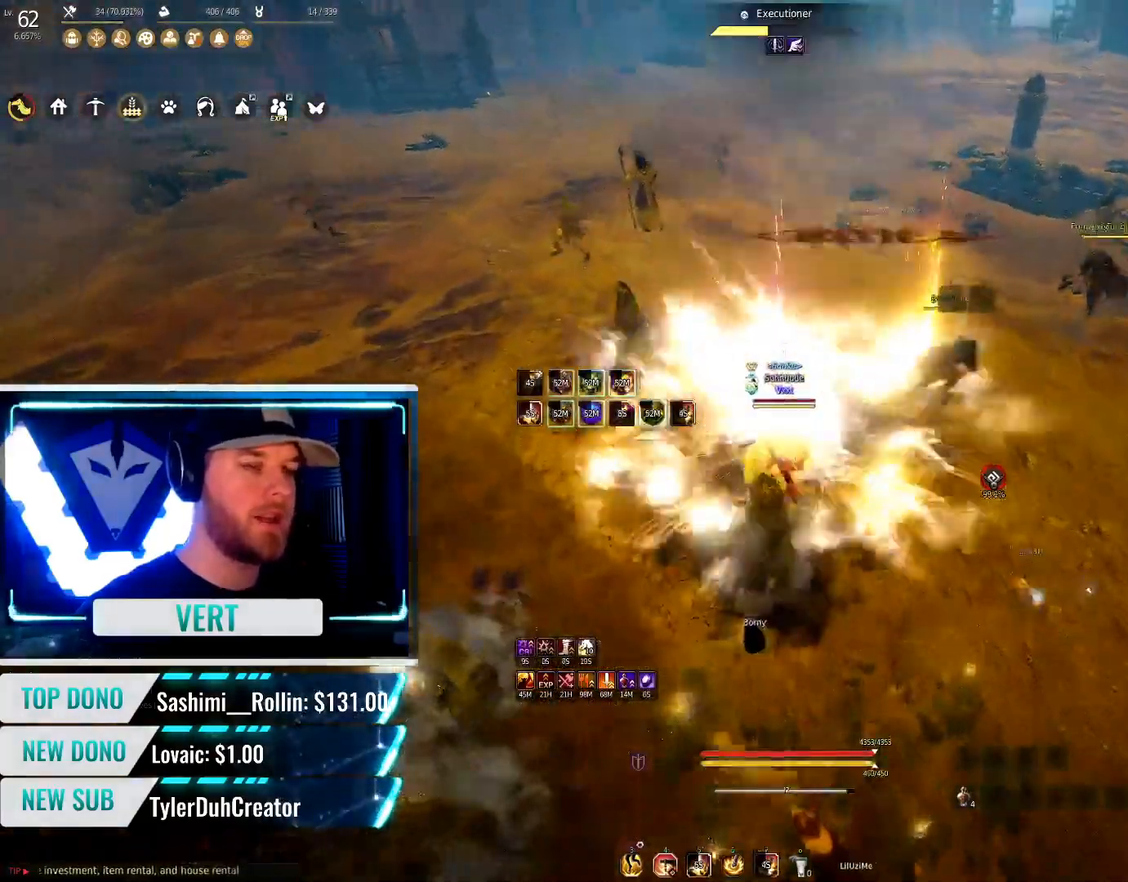
{"keys": ["shift", "w"], "mouse": [], "events": [[83, "w", "down"], [167, "shift", "down"]]}
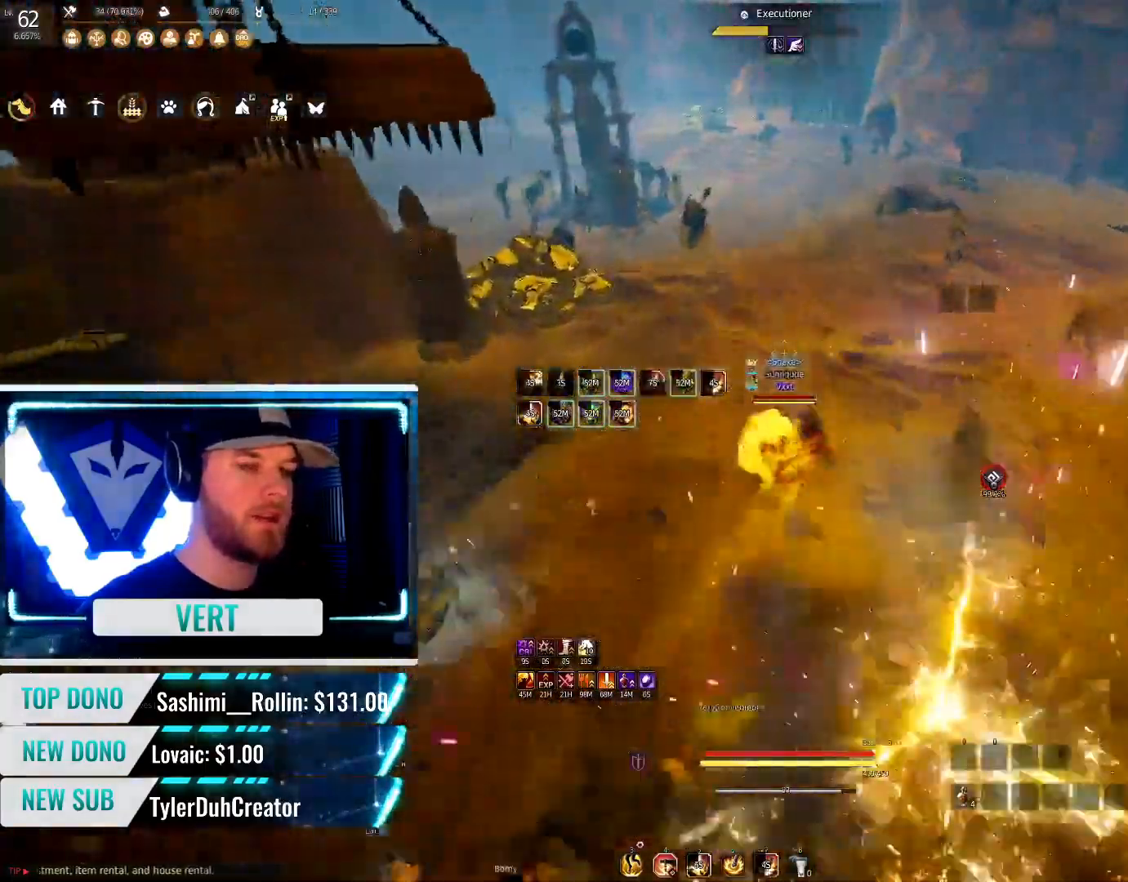
{"keys": ["w"], "mouse": [], "events": [[184, "shift", "up"]]}
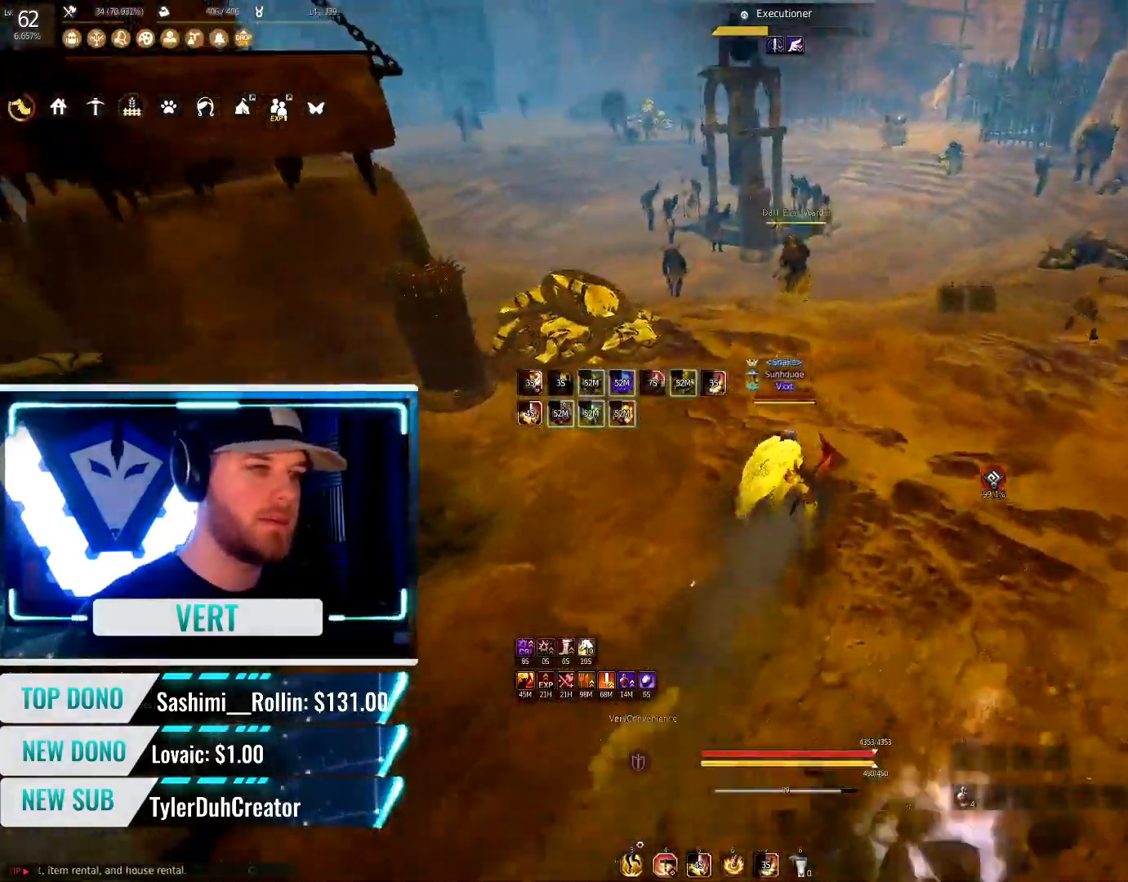
{"keys": ["w"], "mouse": [], "events": []}
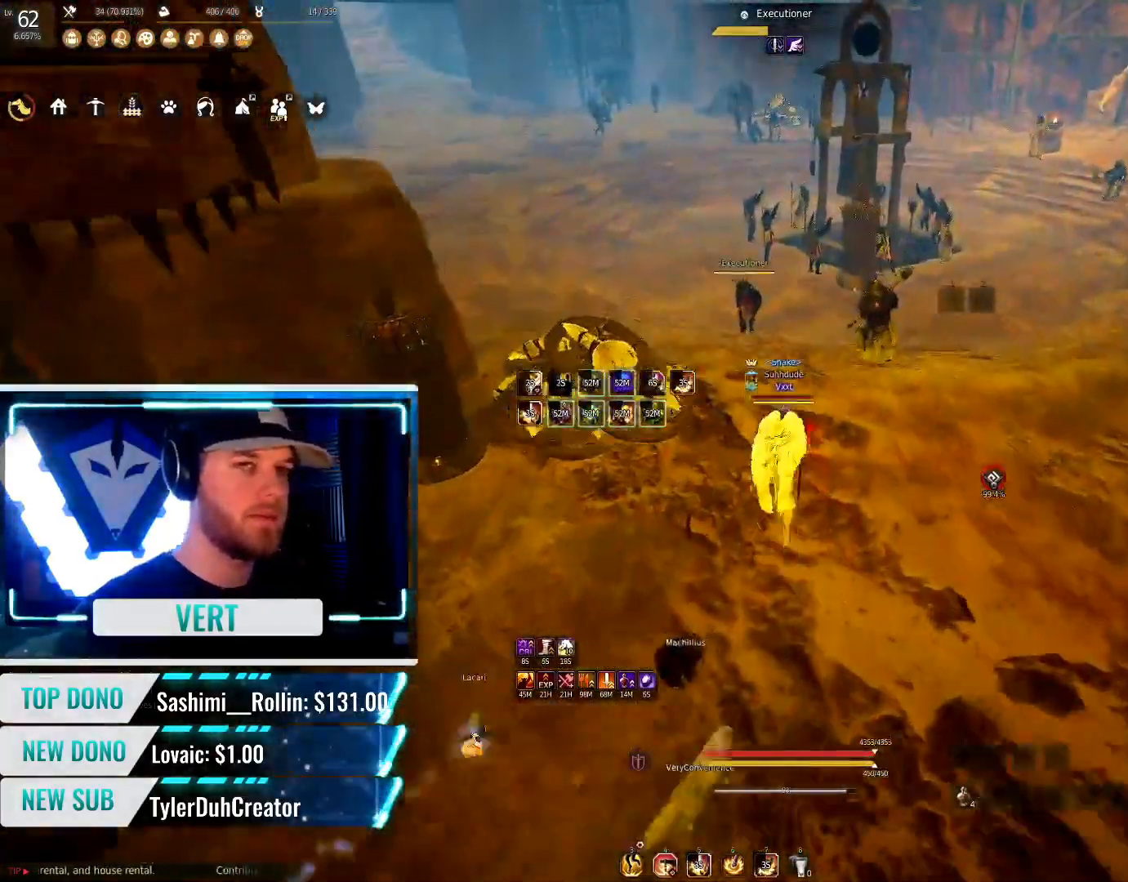
{"keys": ["w"], "mouse": [], "events": []}
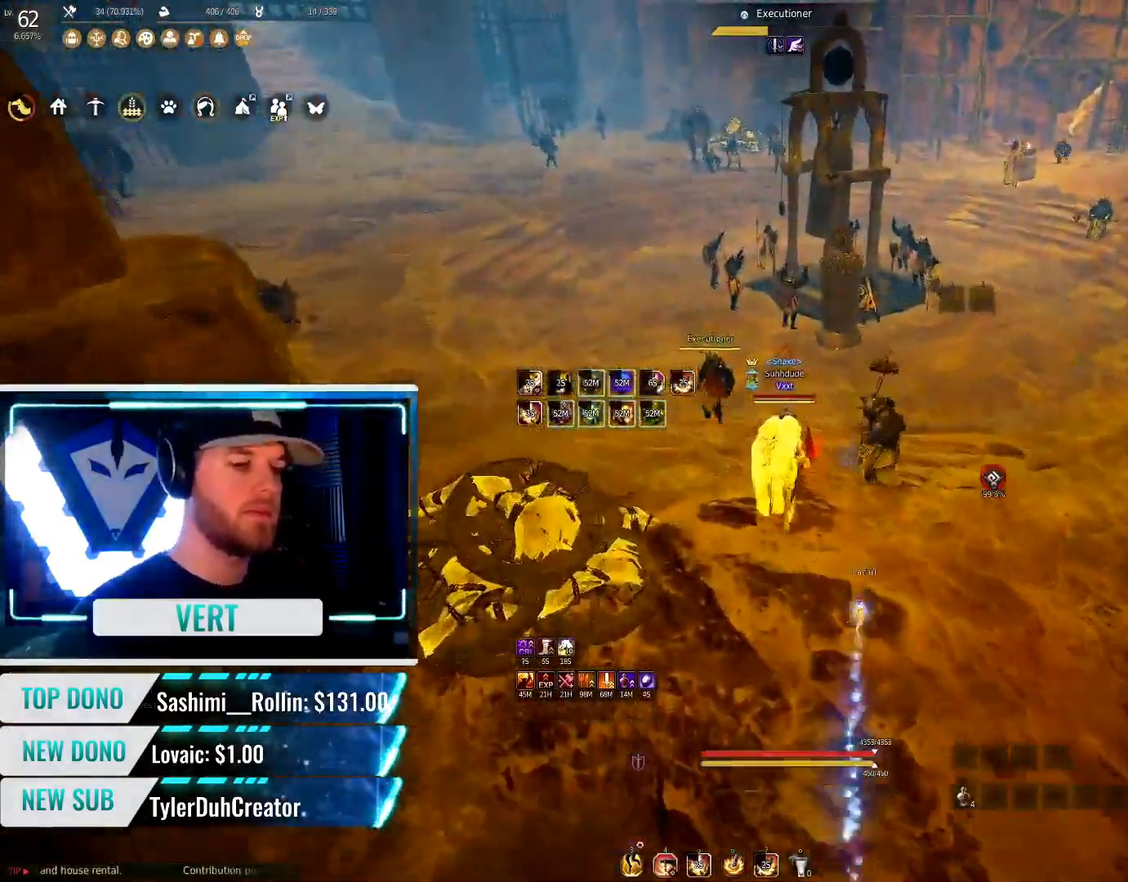
{"keys": ["w"], "mouse": [], "events": []}
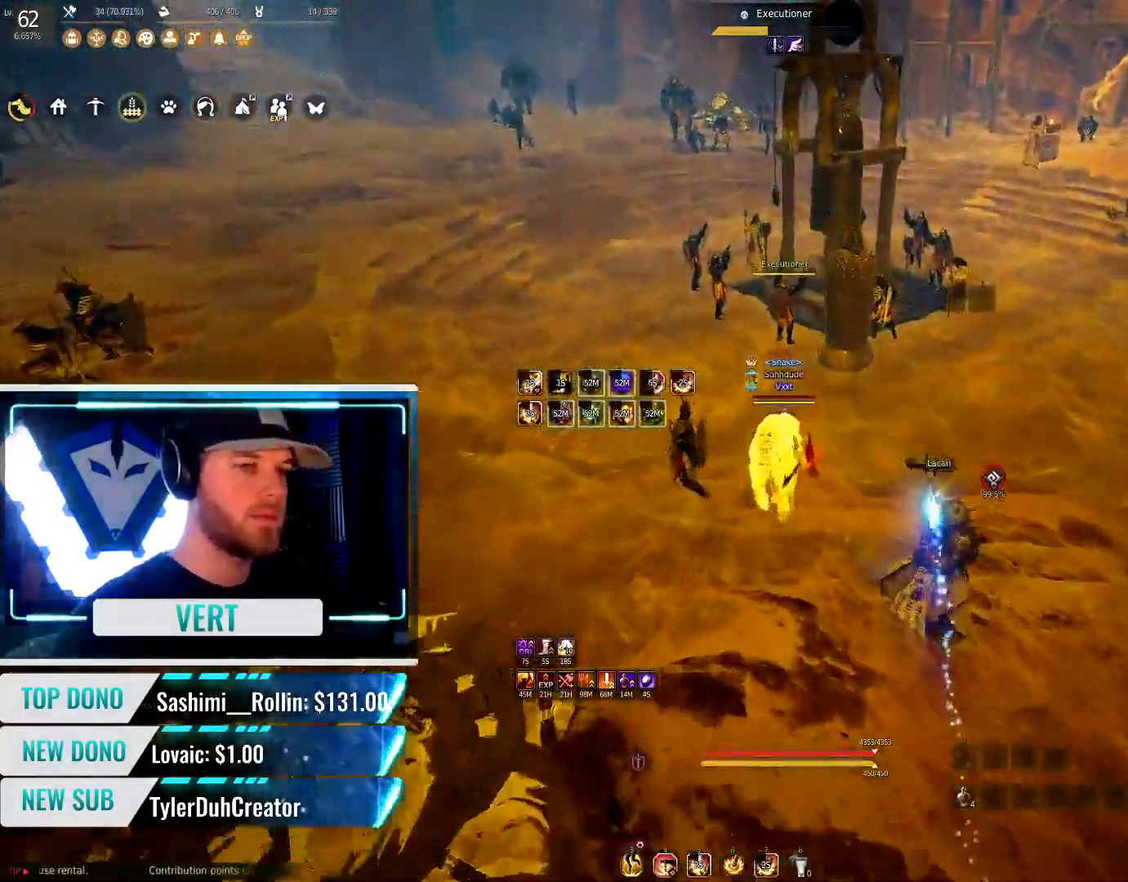
{"keys": ["w"], "mouse": [], "events": []}